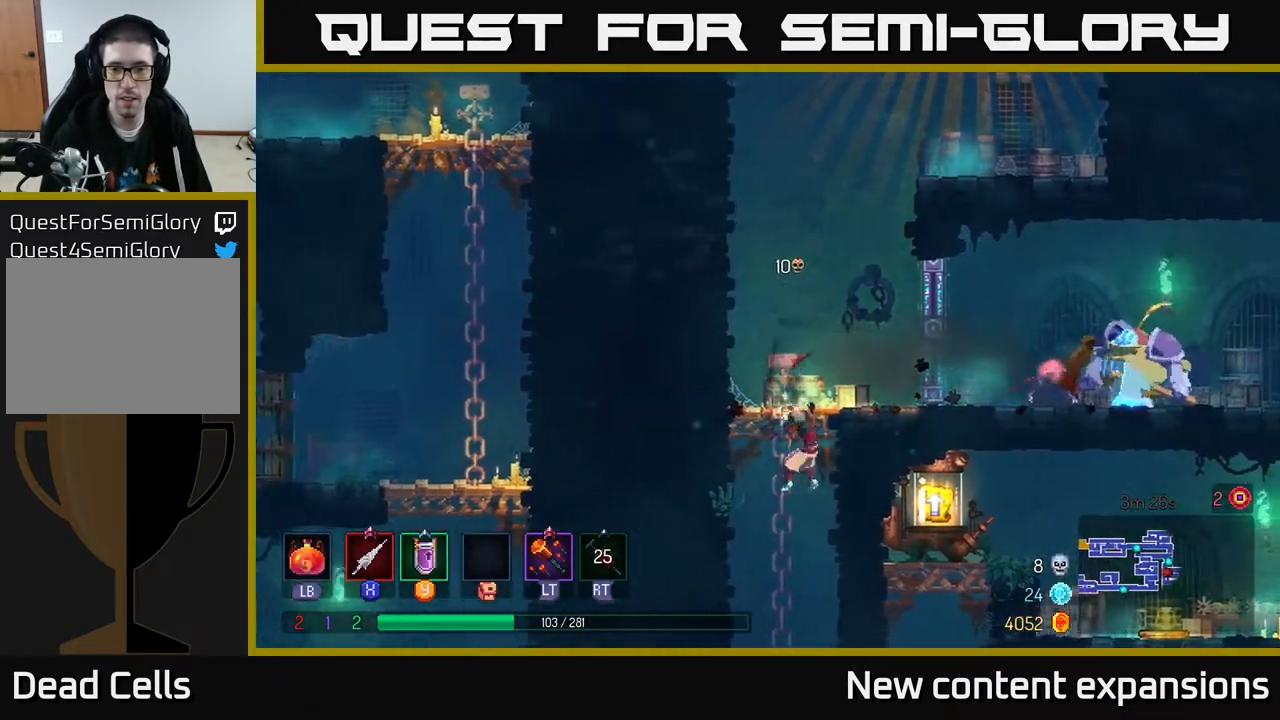
Gameplay with a controller (Xbox layout); each line is a JSON object with the inputs held at the frame after it. "events" lists button and stick changes between this image and that frame as [ms after this image, input, new state], when the widget could be followed in between.
{"buttons": ["A", "DPAD_DOWN"], "left_stick": "center", "right_stick": "center", "events": [[317, "A", "down"], [400, "A", "up"], [467, "A", "down"]]}
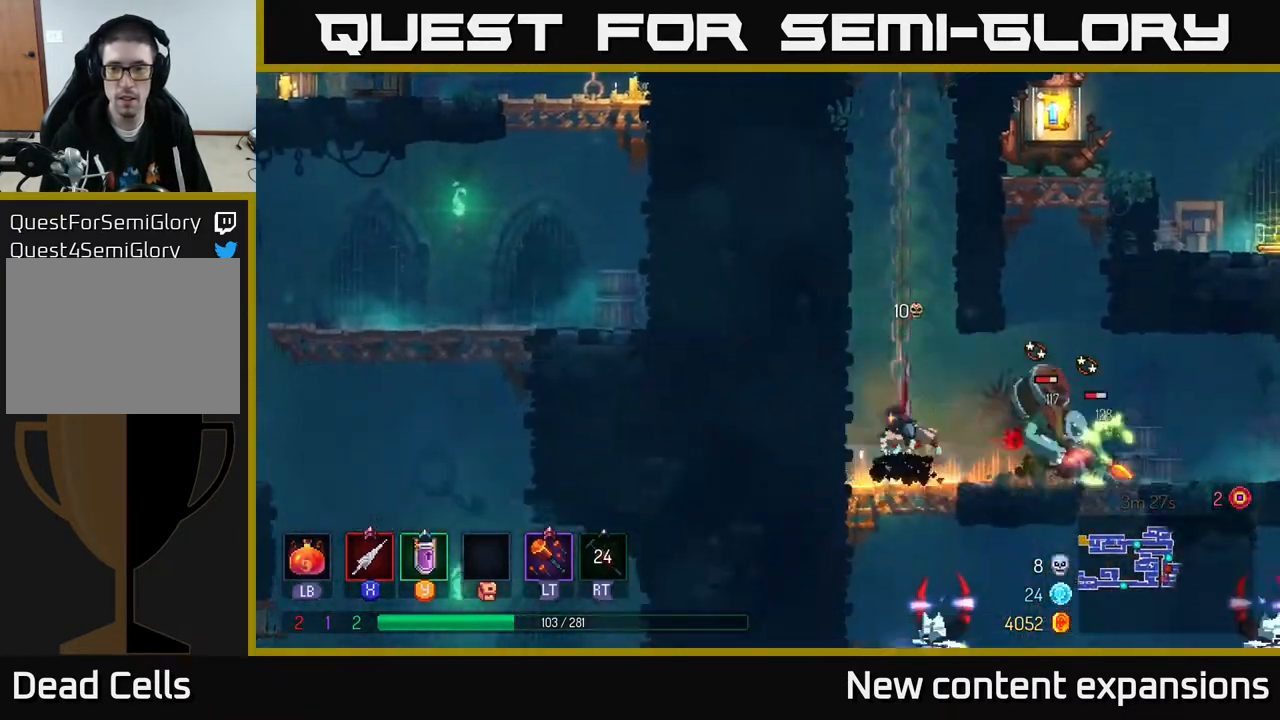
{"buttons": ["X", "DPAD_RIGHT"], "left_stick": "center", "right_stick": "center", "events": [[50, "A", "up"], [67, "DPAD_DOWN", "up"], [183, "DPAD_RIGHT", "down"], [450, "X", "down"]]}
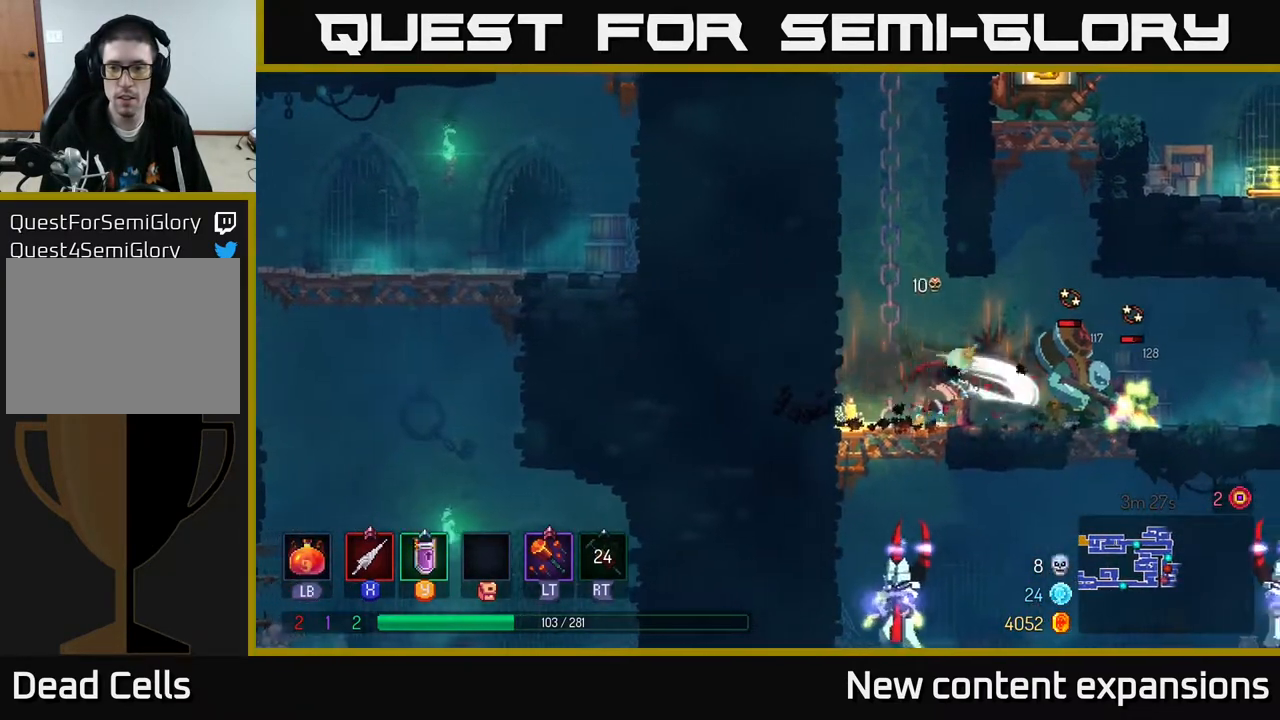
{"buttons": [], "left_stick": "center", "right_stick": "center", "events": [[133, "X", "up"], [183, "X", "down"], [283, "DPAD_RIGHT", "up"], [283, "X", "up"], [400, "X", "down"], [483, "X", "up"]]}
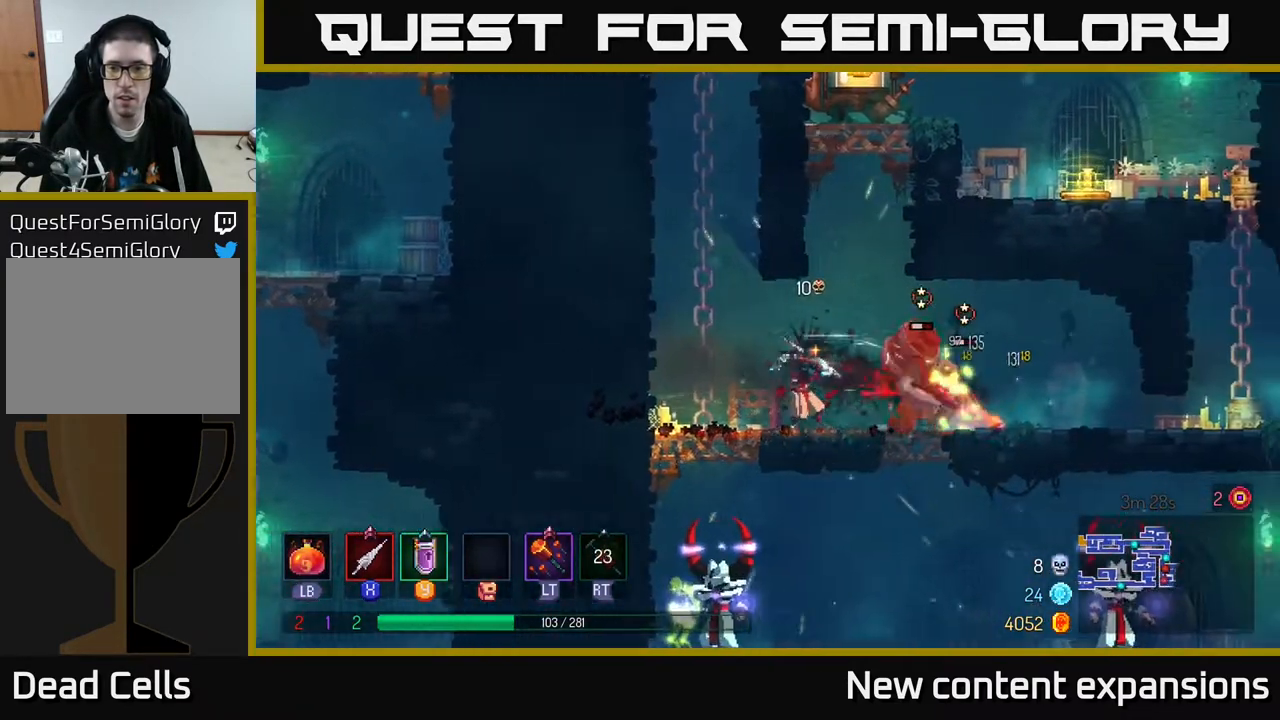
{"buttons": ["DPAD_RIGHT"], "left_stick": "center", "right_stick": "center", "events": [[50, "X", "down"], [133, "X", "up"], [217, "X", "down"], [333, "X", "up"], [350, "DPAD_RIGHT", "down"]]}
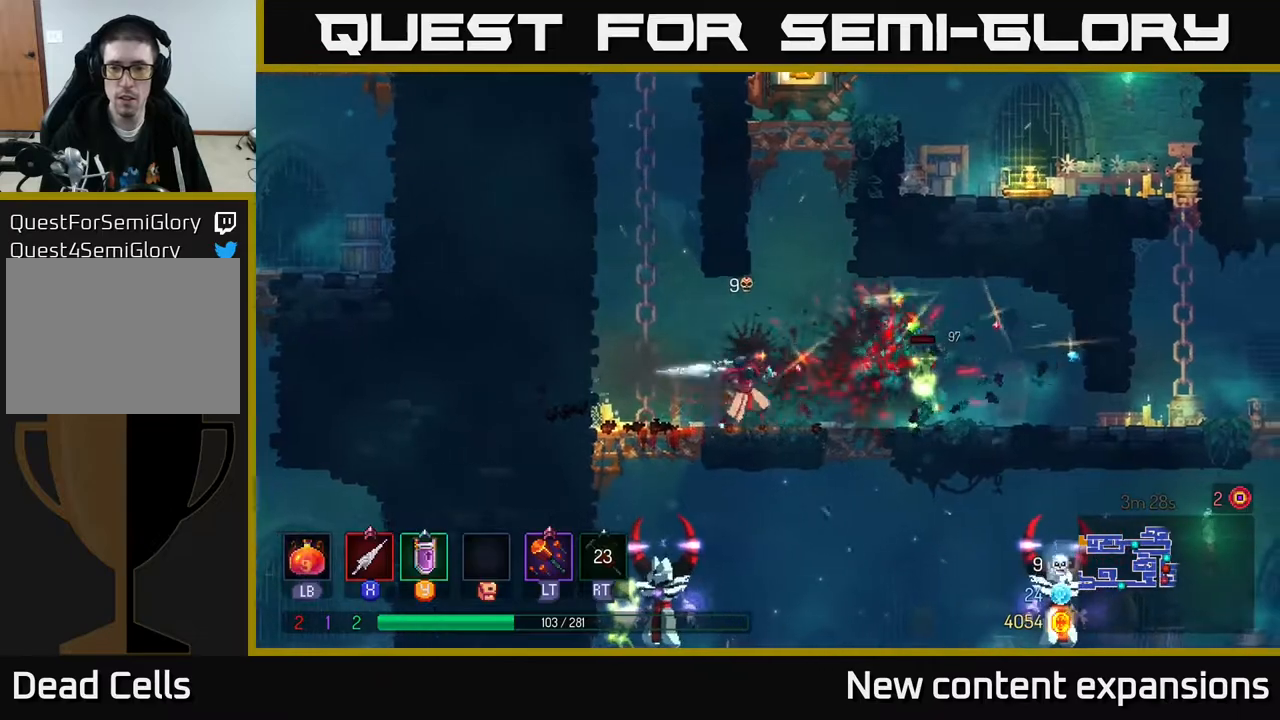
{"buttons": ["X"], "left_stick": "center", "right_stick": "center", "events": [[33, "B", "down"], [167, "B", "up"], [350, "DPAD_RIGHT", "up"], [400, "DPAD_LEFT", "down"], [417, "X", "down"], [483, "DPAD_LEFT", "up"]]}
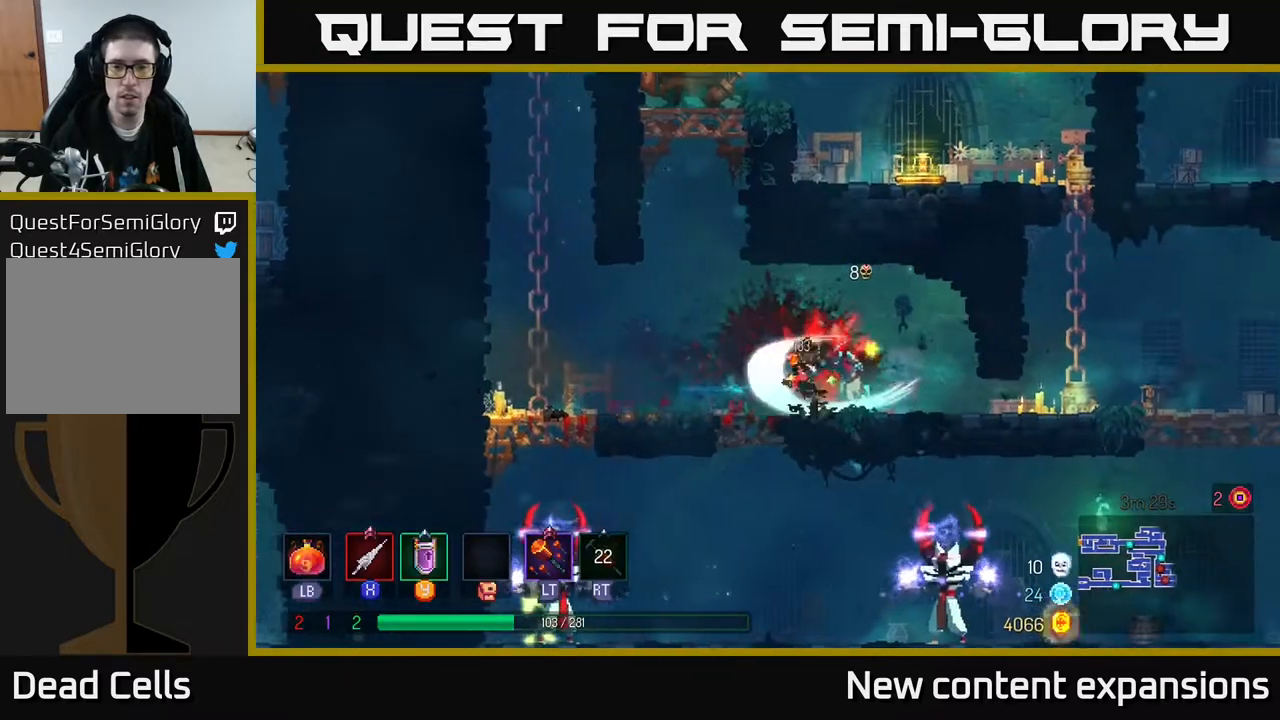
{"buttons": ["DPAD_LEFT"], "left_stick": "center", "right_stick": "center", "events": [[17, "X", "up"], [250, "DPAD_LEFT", "down"]]}
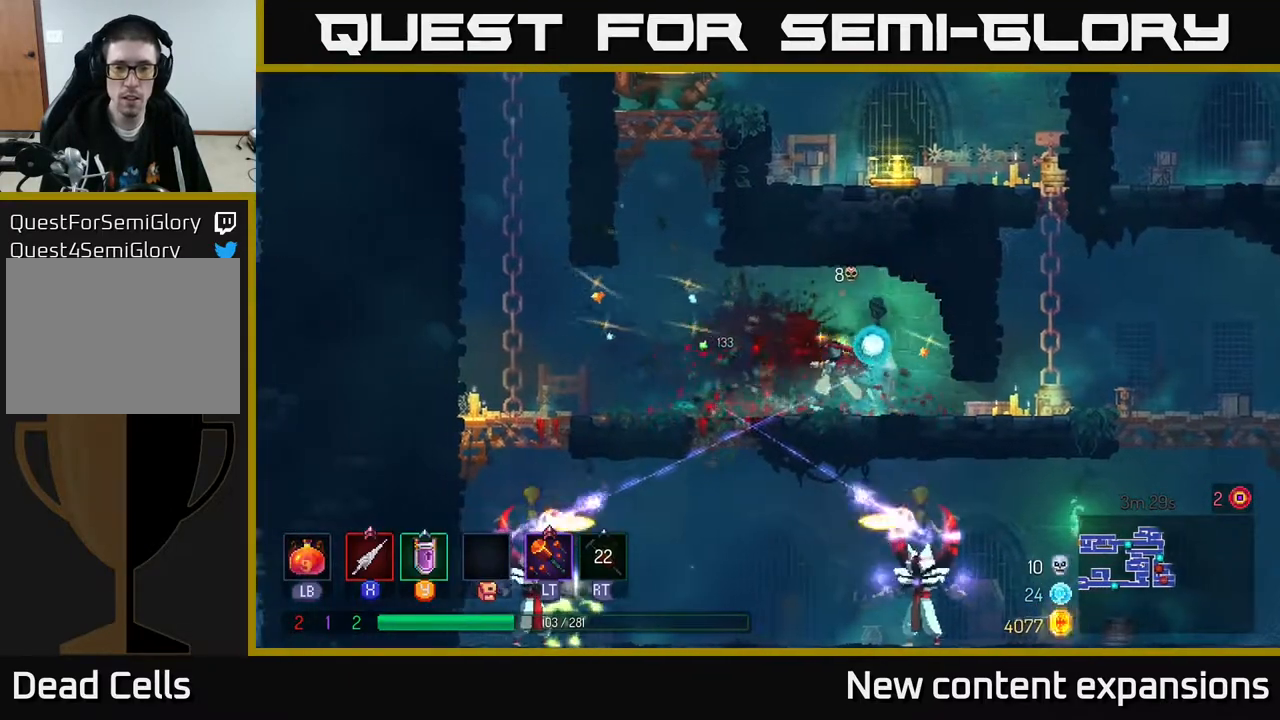
{"buttons": ["DPAD_LEFT"], "left_stick": "center", "right_stick": "center", "events": [[167, "B", "down"], [317, "B", "up"]]}
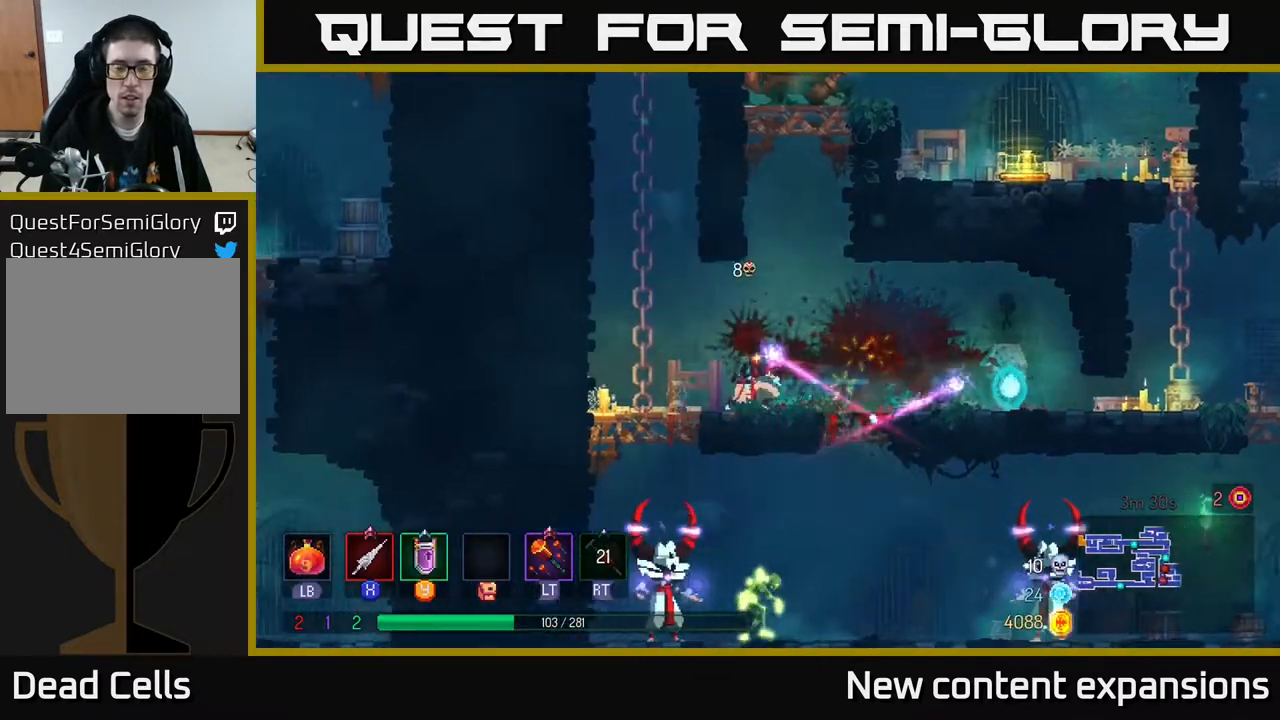
{"buttons": [], "left_stick": "center", "right_stick": "center", "events": [[83, "DPAD_LEFT", "up"], [100, "DPAD_LEFT", "down"], [233, "DPAD_LEFT", "up"], [317, "DPAD_RIGHT", "down"], [483, "DPAD_RIGHT", "up"]]}
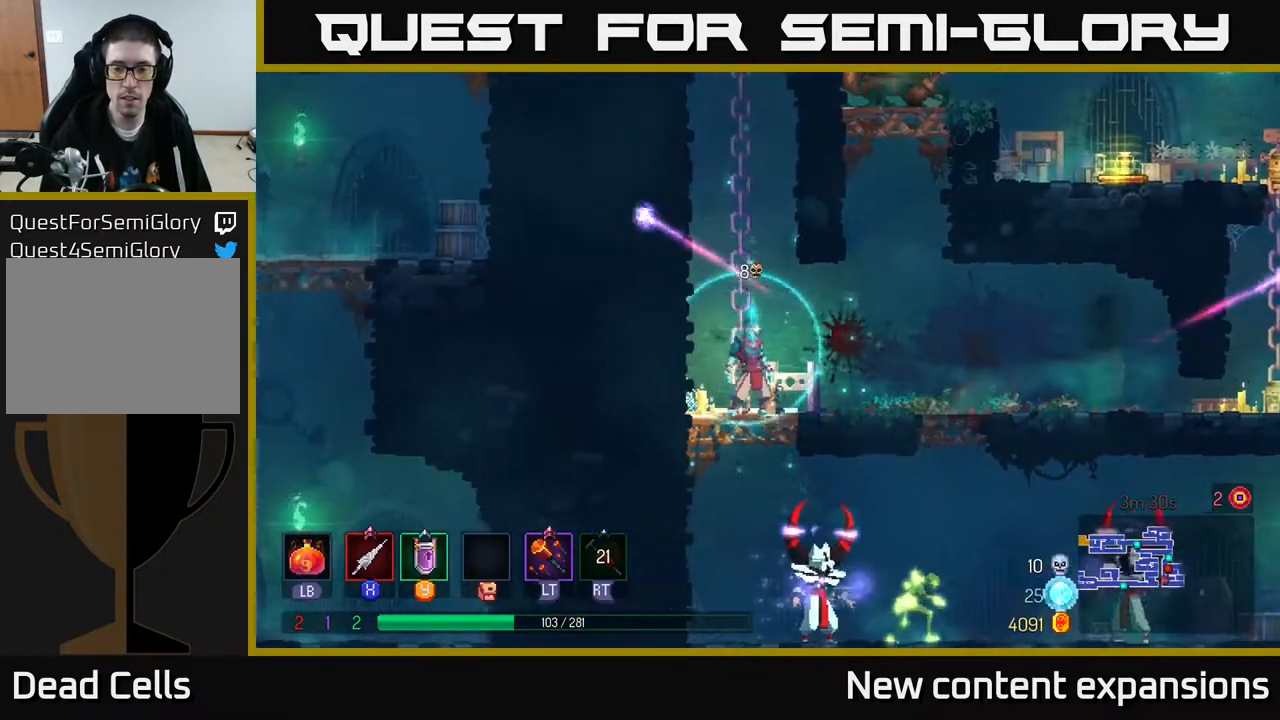
{"buttons": [], "left_stick": "center", "right_stick": "center", "events": []}
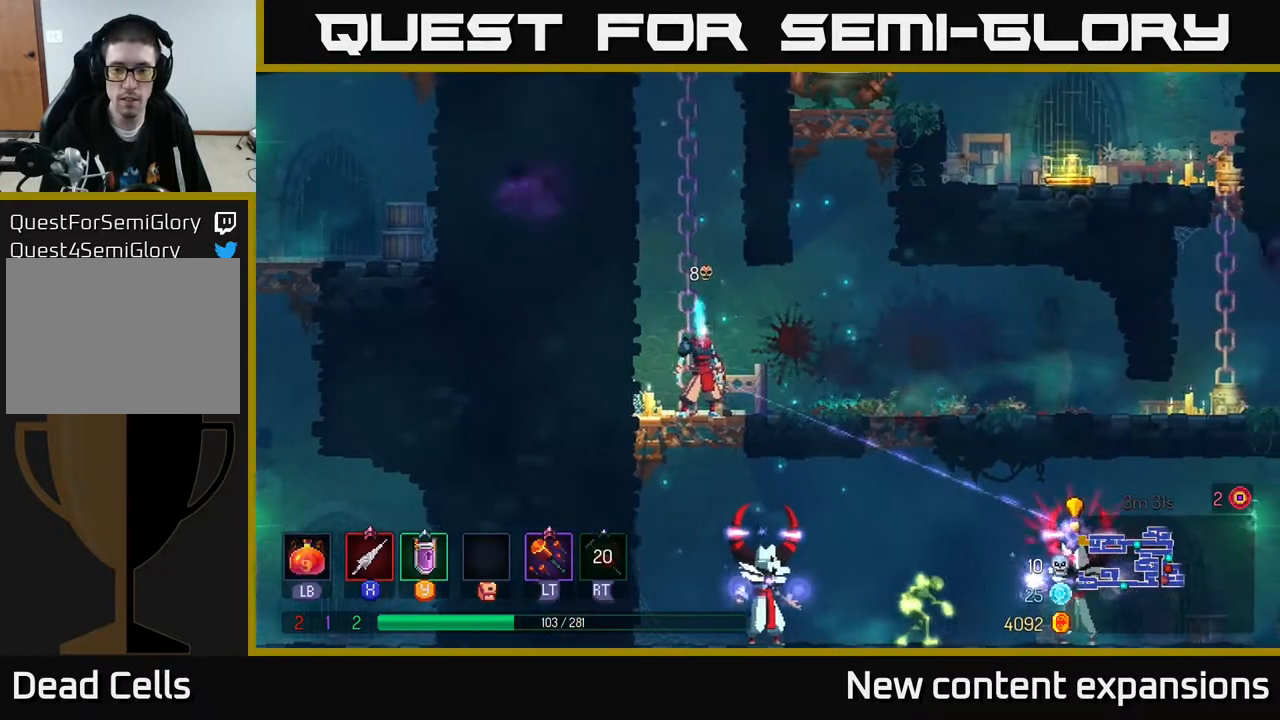
{"buttons": [], "left_stick": "center", "right_stick": "center", "events": []}
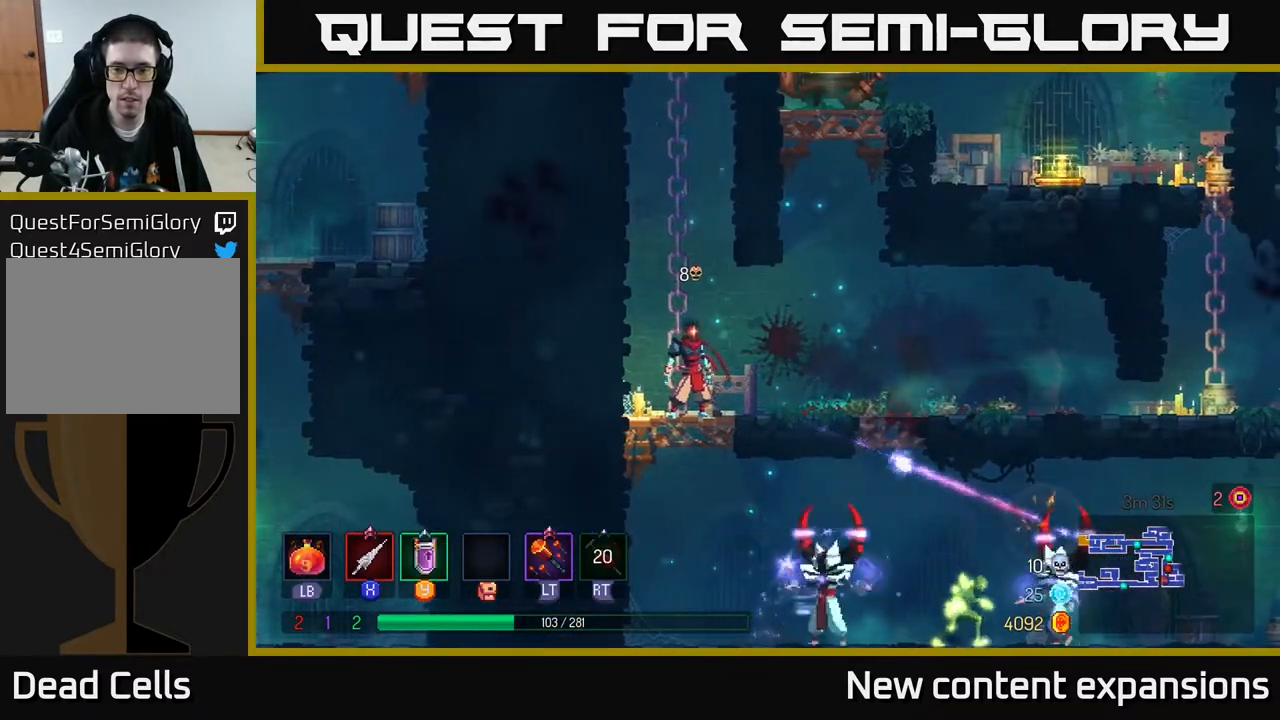
{"buttons": ["DPAD_RIGHT"], "left_stick": "center", "right_stick": "center", "events": [[50, "DPAD_RIGHT", "down"], [133, "Y", "down"], [150, "DPAD_RIGHT", "up"], [250, "Y", "up"], [367, "DPAD_RIGHT", "down"]]}
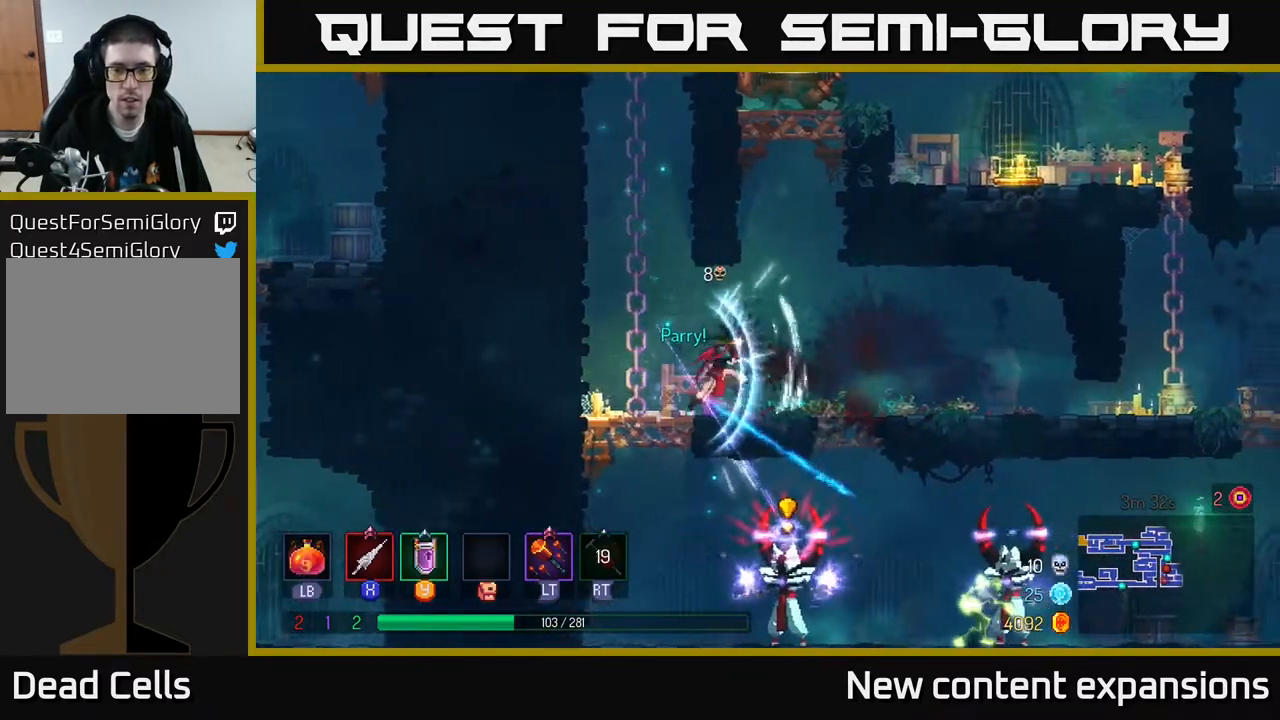
{"buttons": ["DPAD_LEFT"], "left_stick": "center", "right_stick": "center", "events": [[117, "B", "down"], [250, "B", "up"], [383, "DPAD_RIGHT", "up"], [450, "DPAD_LEFT", "down"]]}
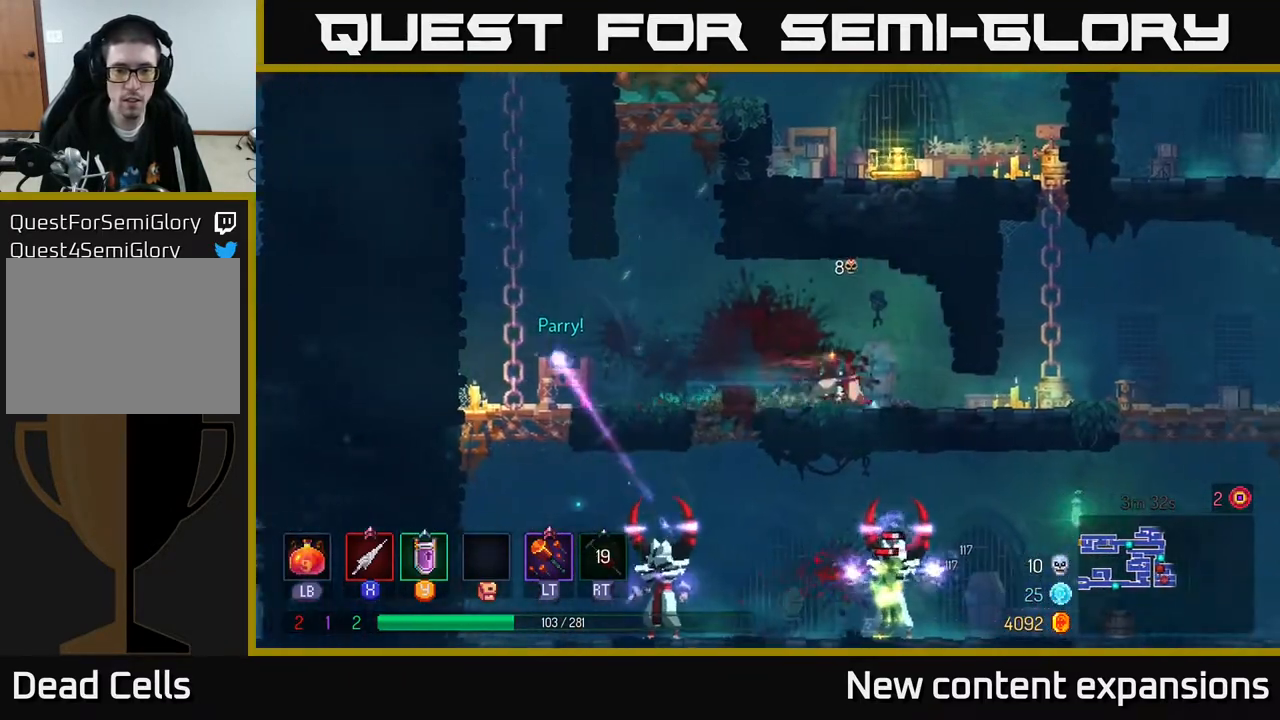
{"buttons": ["A", "DPAD_LEFT"], "left_stick": "center", "right_stick": "center", "events": [[250, "DPAD_LEFT", "up"], [333, "DPAD_LEFT", "down"], [483, "A", "down"]]}
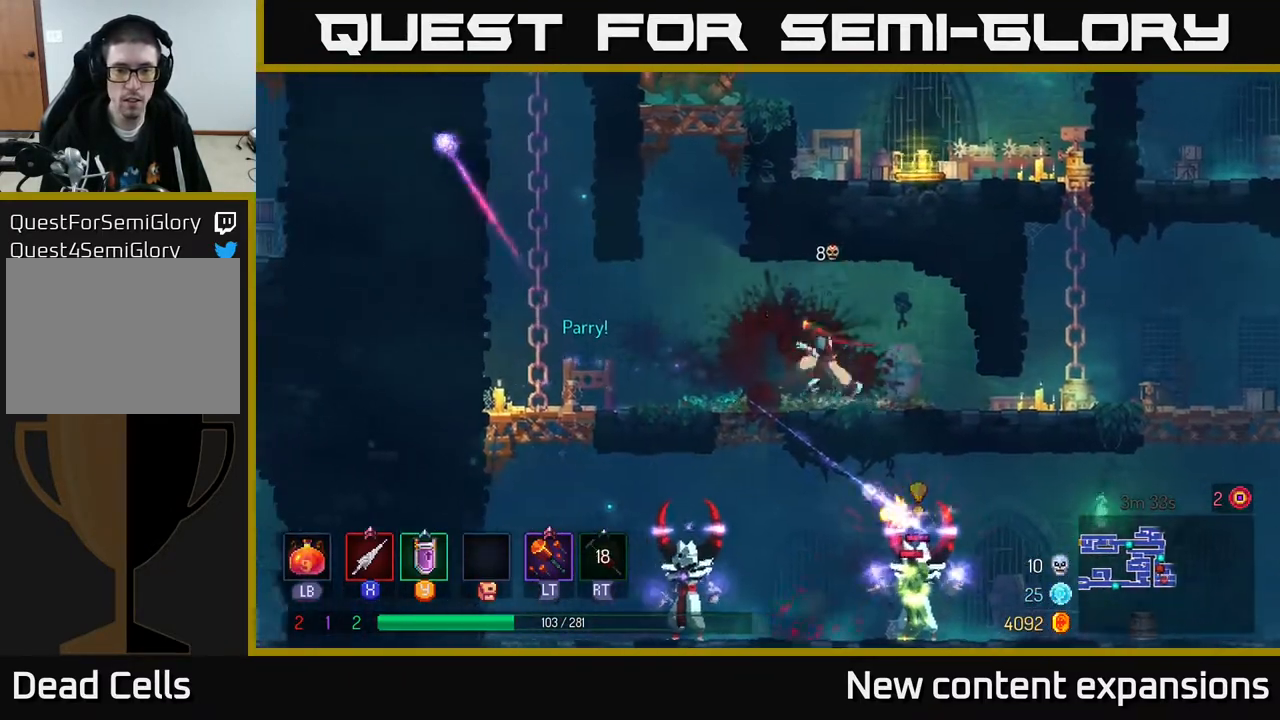
{"buttons": ["DPAD_LEFT"], "left_stick": "center", "right_stick": "center", "events": [[100, "A", "up"]]}
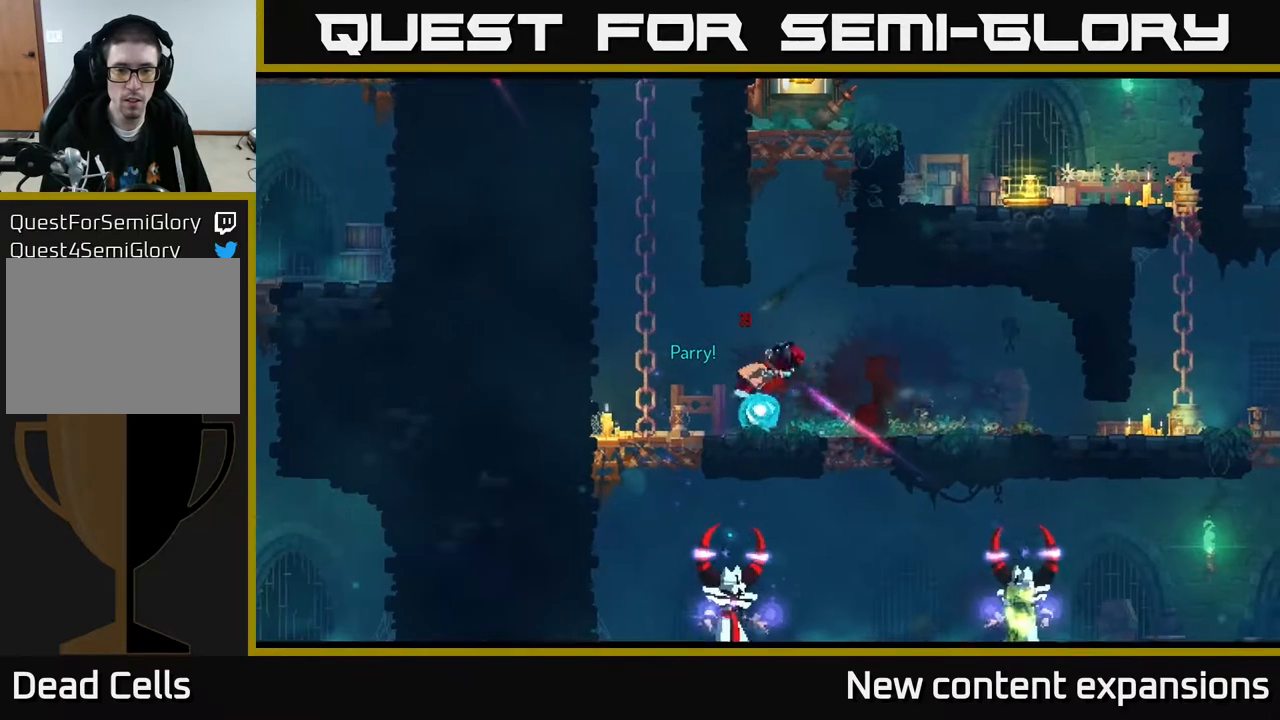
{"buttons": ["A"], "left_stick": "center", "right_stick": "center", "events": [[200, "DPAD_DOWN", "down"], [200, "DPAD_LEFT", "up"], [233, "A", "down"], [267, "DPAD_LEFT", "down"], [317, "A", "up"], [333, "DPAD_DOWN", "up"], [417, "A", "down"], [483, "DPAD_LEFT", "up"]]}
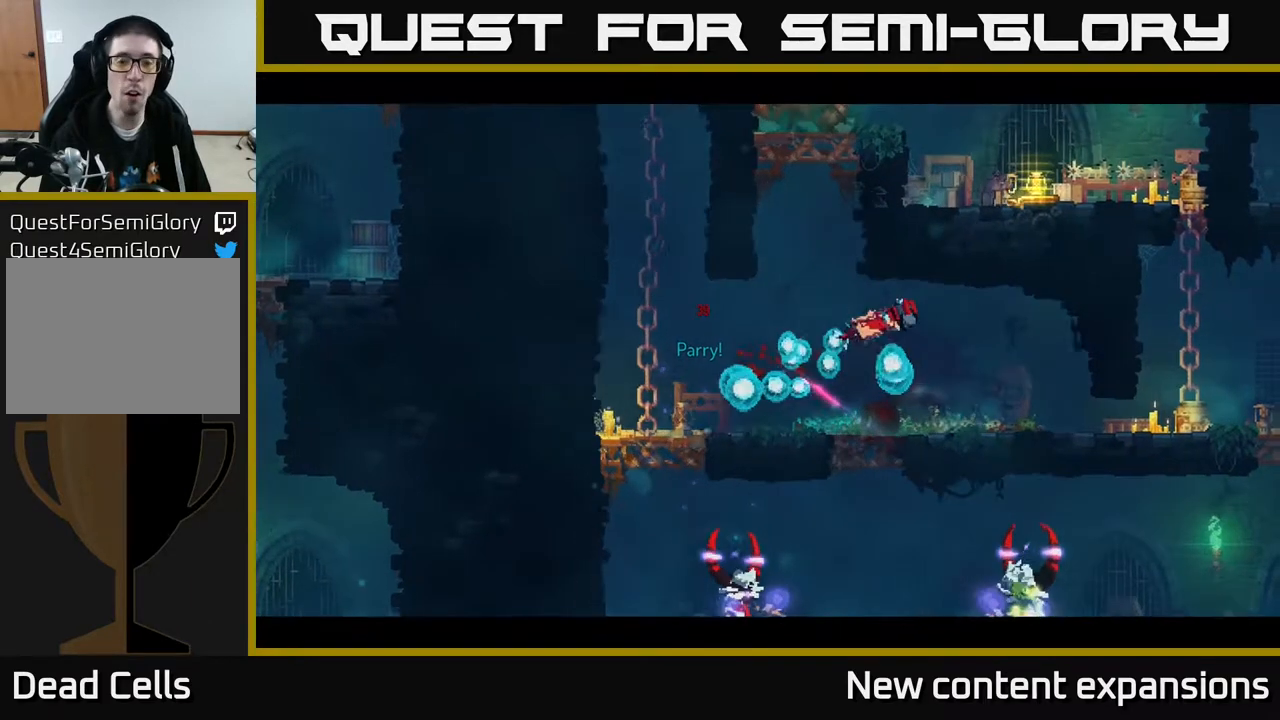
{"buttons": [], "left_stick": "center", "right_stick": "center", "events": [[17, "A", "up"]]}
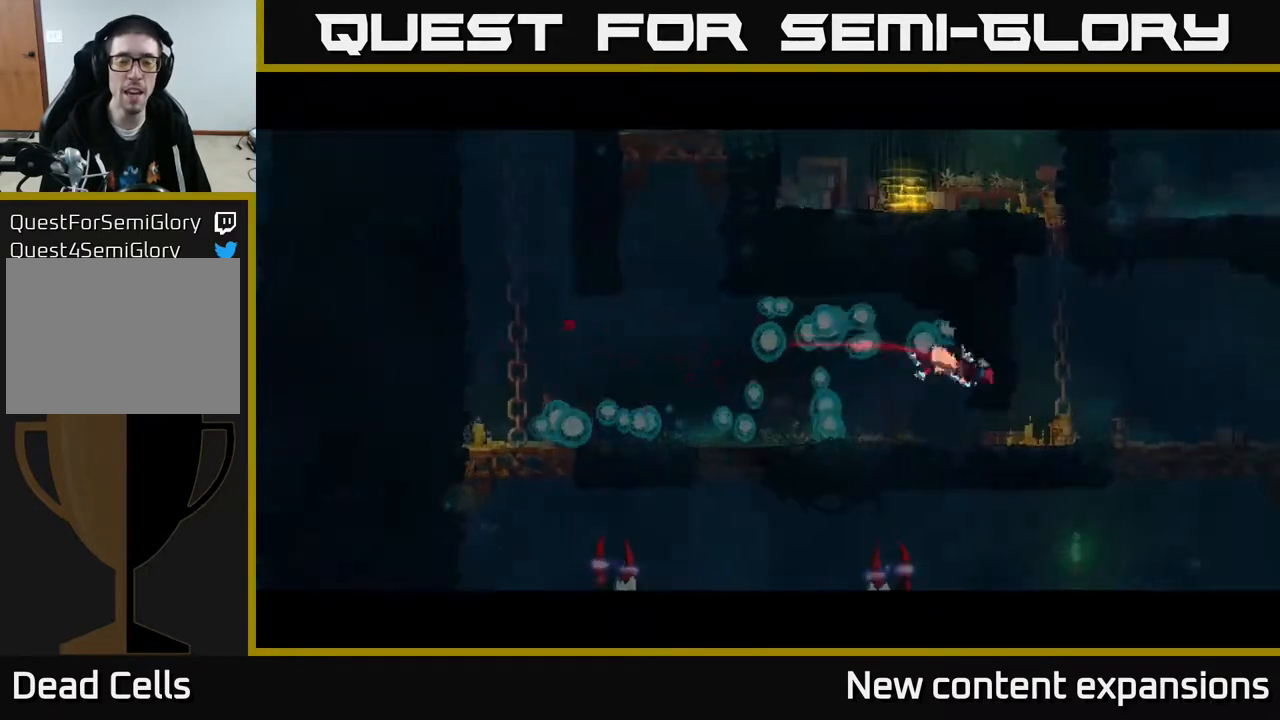
{"buttons": ["B", "DPAD_LEFT"], "left_stick": "center", "right_stick": "center", "events": [[33, "B", "down"], [150, "B", "up"], [267, "B", "down"], [333, "B", "up"], [350, "DPAD_LEFT", "down"], [433, "B", "down"]]}
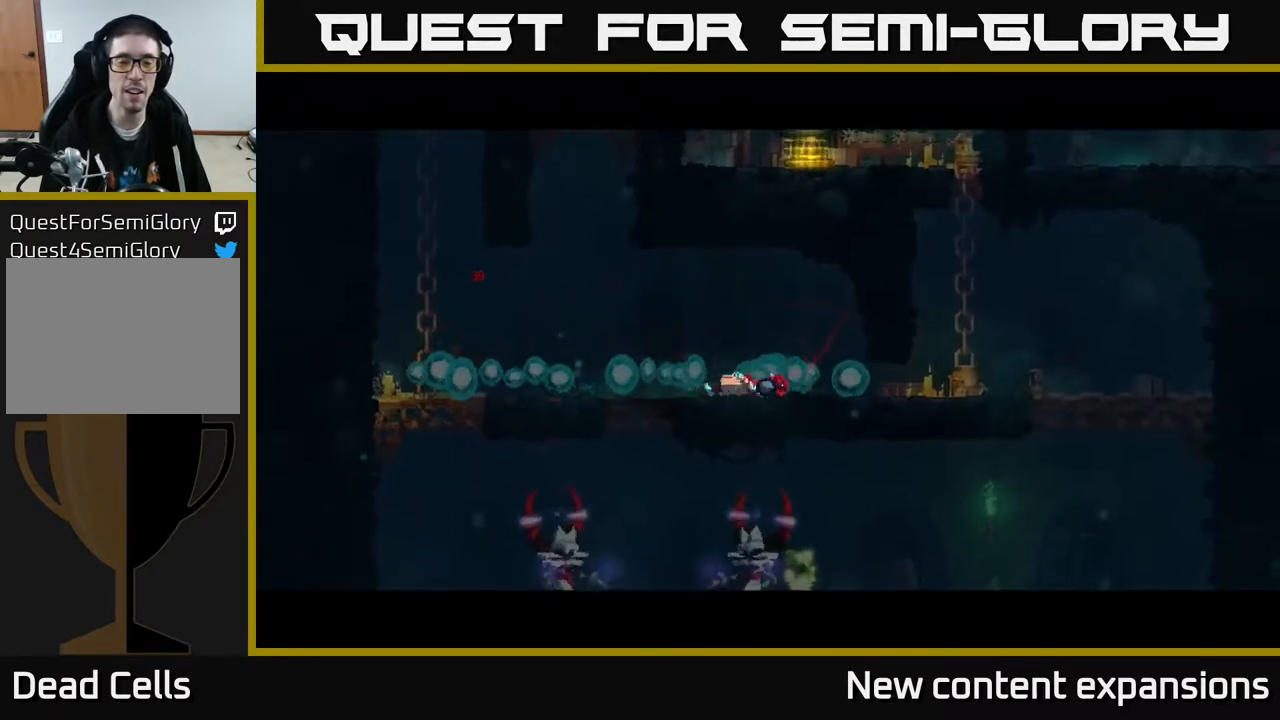
{"buttons": ["DPAD_LEFT"], "left_stick": "center", "right_stick": "center", "events": [[33, "B", "up"], [133, "DPAD_LEFT", "up"], [167, "B", "down"], [250, "B", "up"], [283, "DPAD_LEFT", "down"], [350, "B", "down"], [450, "B", "up"]]}
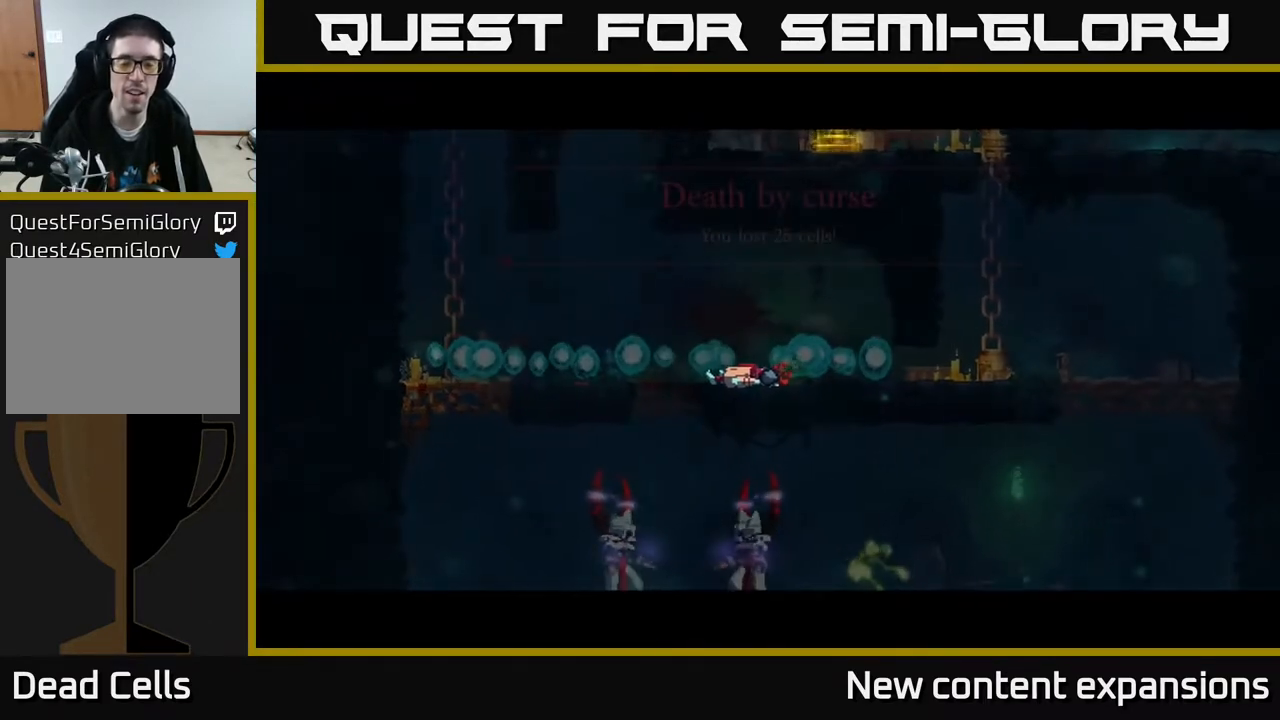
{"buttons": [], "left_stick": "center", "right_stick": "center", "events": [[17, "DPAD_LEFT", "up"], [50, "B", "down"], [133, "B", "up"], [250, "B", "down"], [317, "B", "up"], [317, "DPAD_LEFT", "down"], [433, "B", "down"], [483, "DPAD_LEFT", "up"], [500, "B", "up"]]}
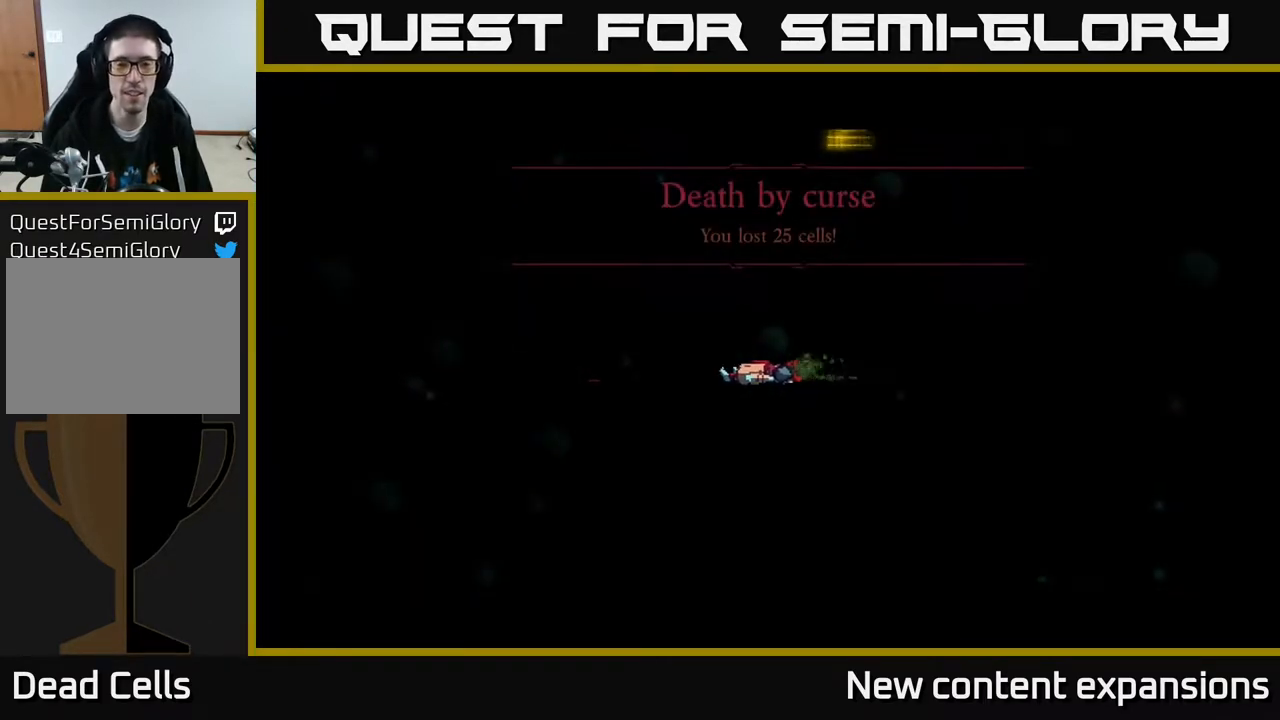
{"buttons": [], "left_stick": "center", "right_stick": "center", "events": []}
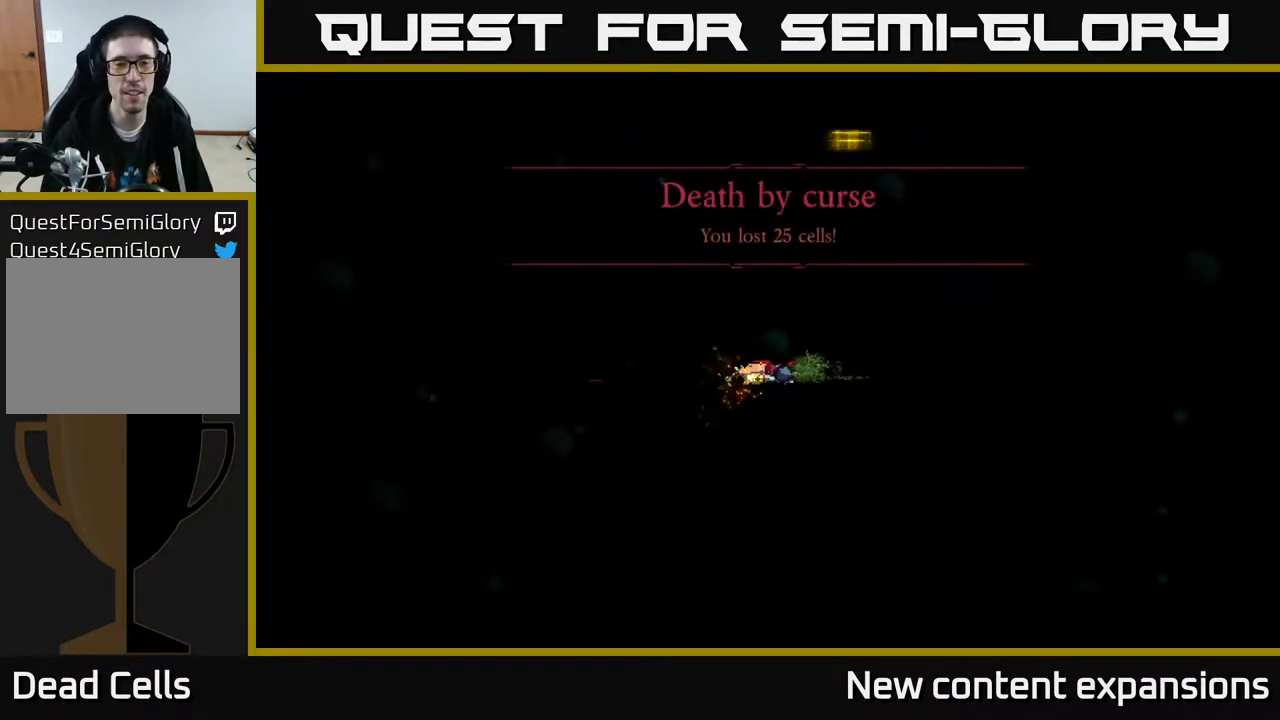
{"buttons": [], "left_stick": "center", "right_stick": "center", "events": [[217, "A", "down"], [300, "A", "up"]]}
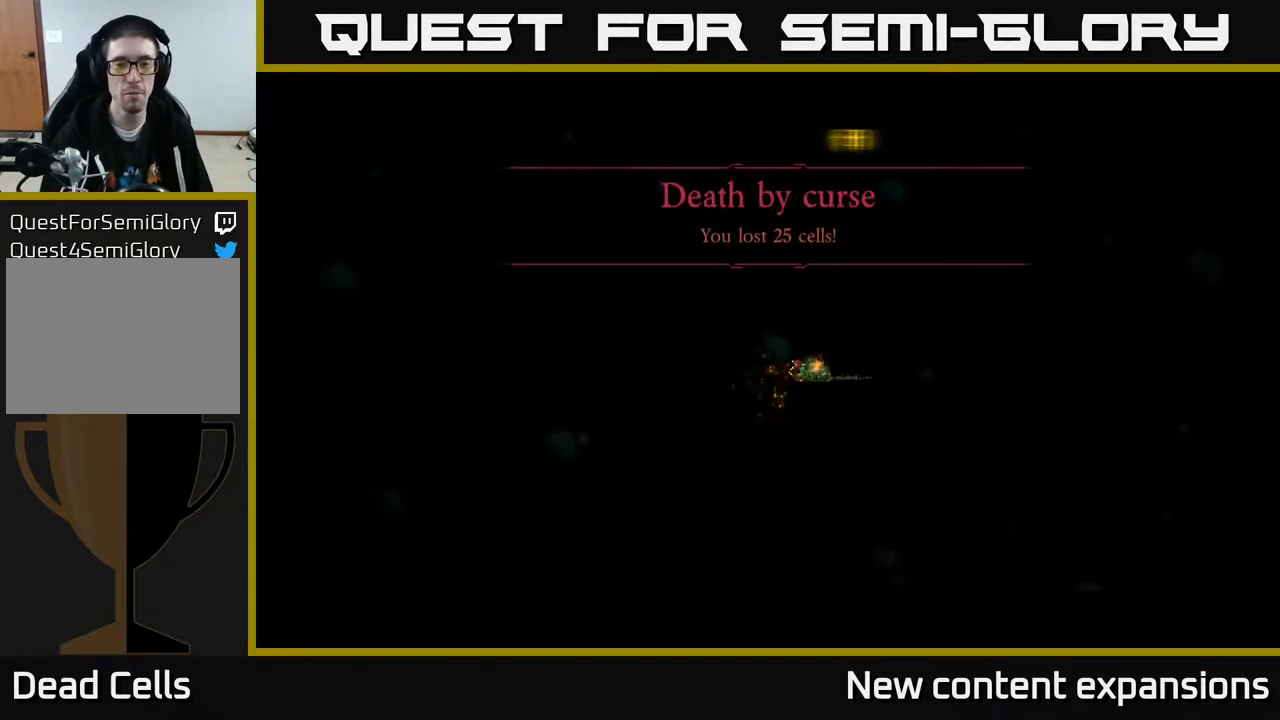
{"buttons": [], "left_stick": "center", "right_stick": "center", "events": []}
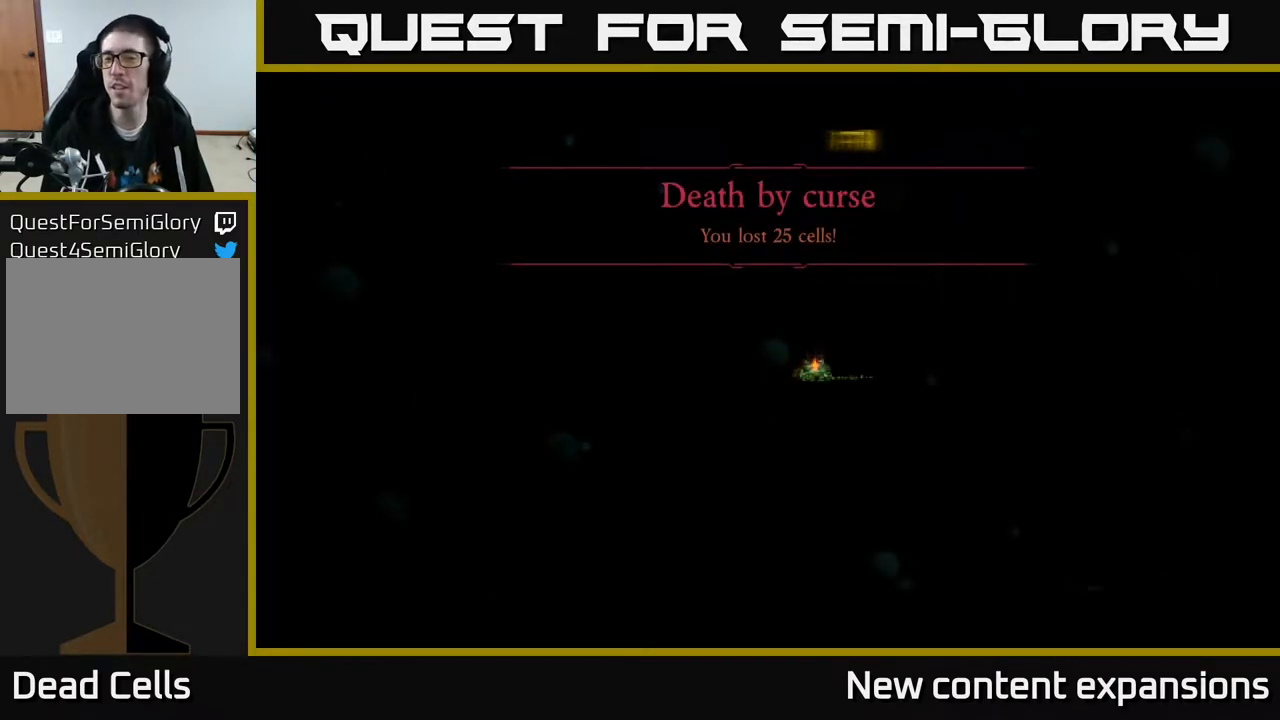
{"buttons": [], "left_stick": "center", "right_stick": "center", "events": []}
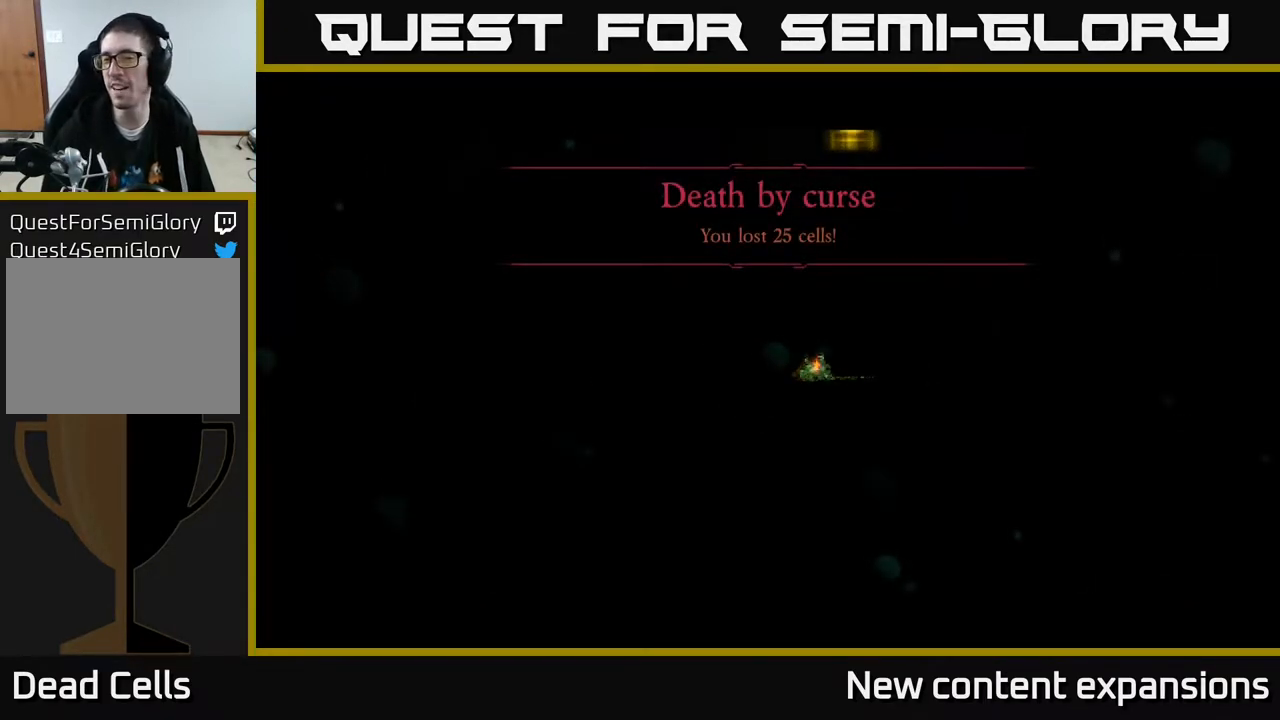
{"buttons": ["A"], "left_stick": "center", "right_stick": "center", "events": [[167, "A", "down"], [233, "A", "up"], [333, "A", "down"], [383, "A", "up"], [467, "A", "down"]]}
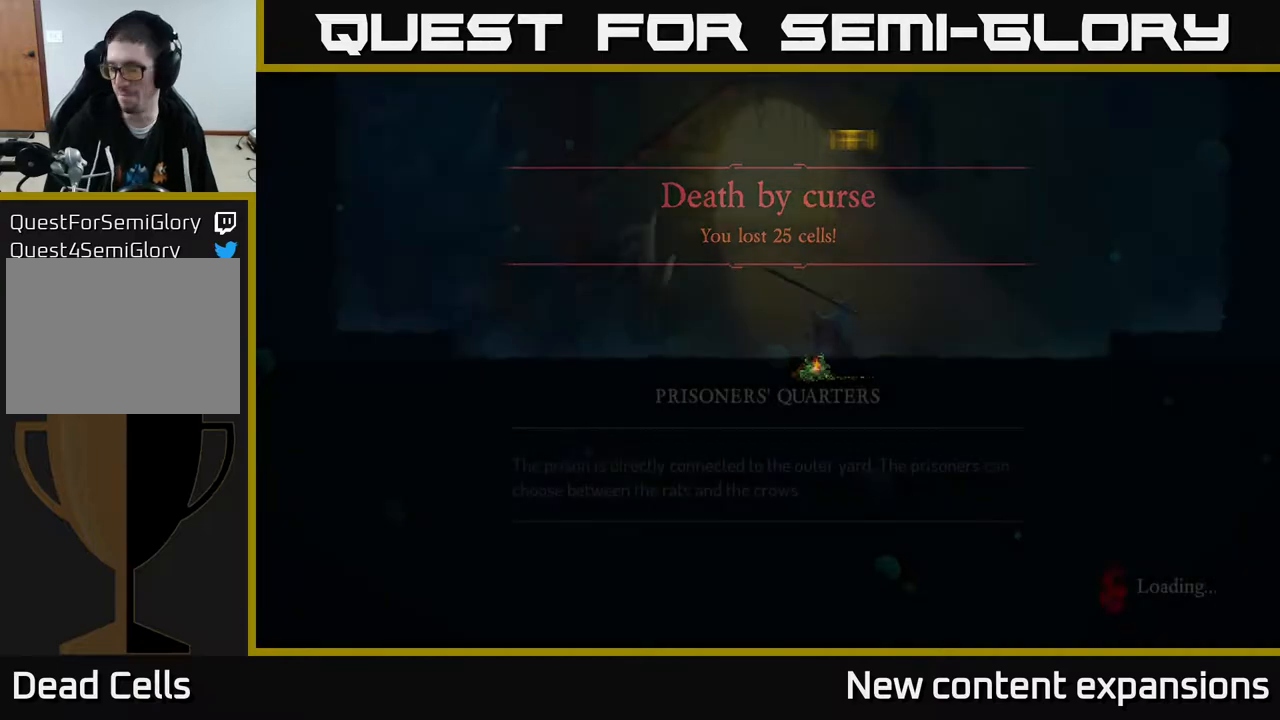
{"buttons": [], "left_stick": "center", "right_stick": "center", "events": [[17, "A", "up"], [100, "A", "down"], [167, "A", "up"], [267, "A", "down"], [300, "A", "up"], [400, "A", "down"], [433, "A", "up"]]}
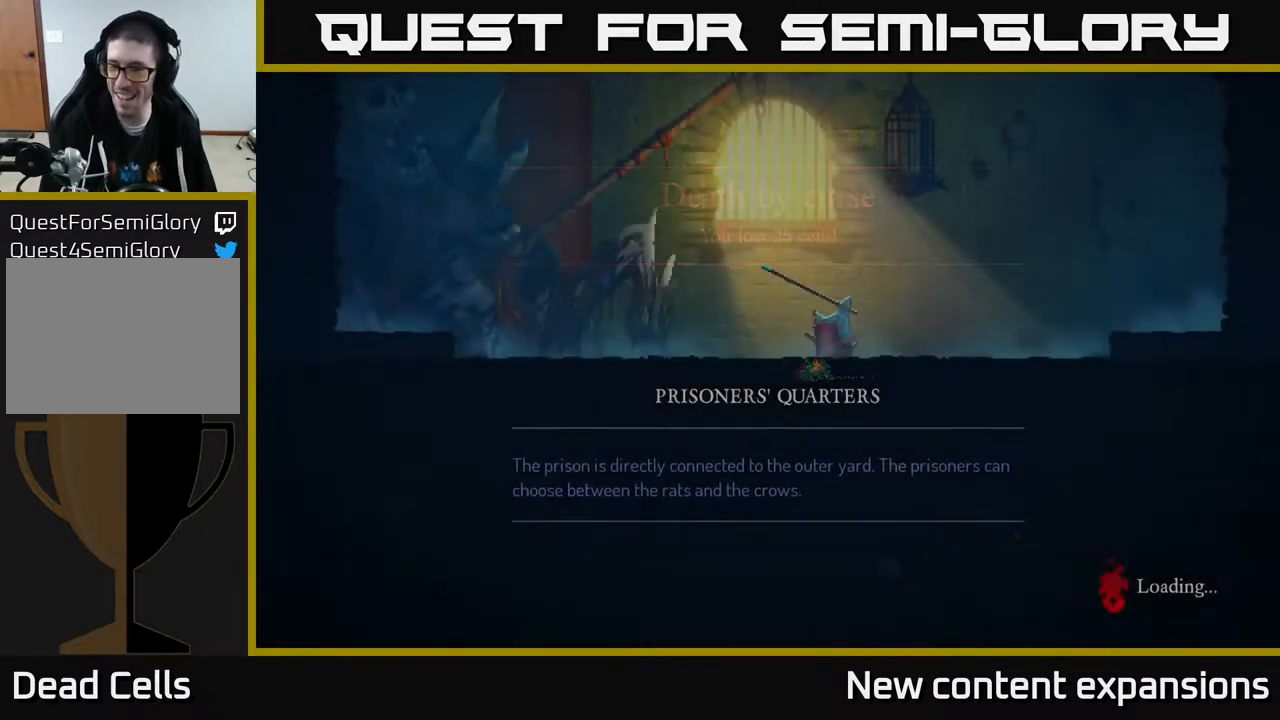
{"buttons": [], "left_stick": "center", "right_stick": "center", "events": [[17, "A", "down"], [100, "A", "up"], [183, "A", "down"], [233, "A", "up"], [300, "A", "down"], [367, "A", "up"]]}
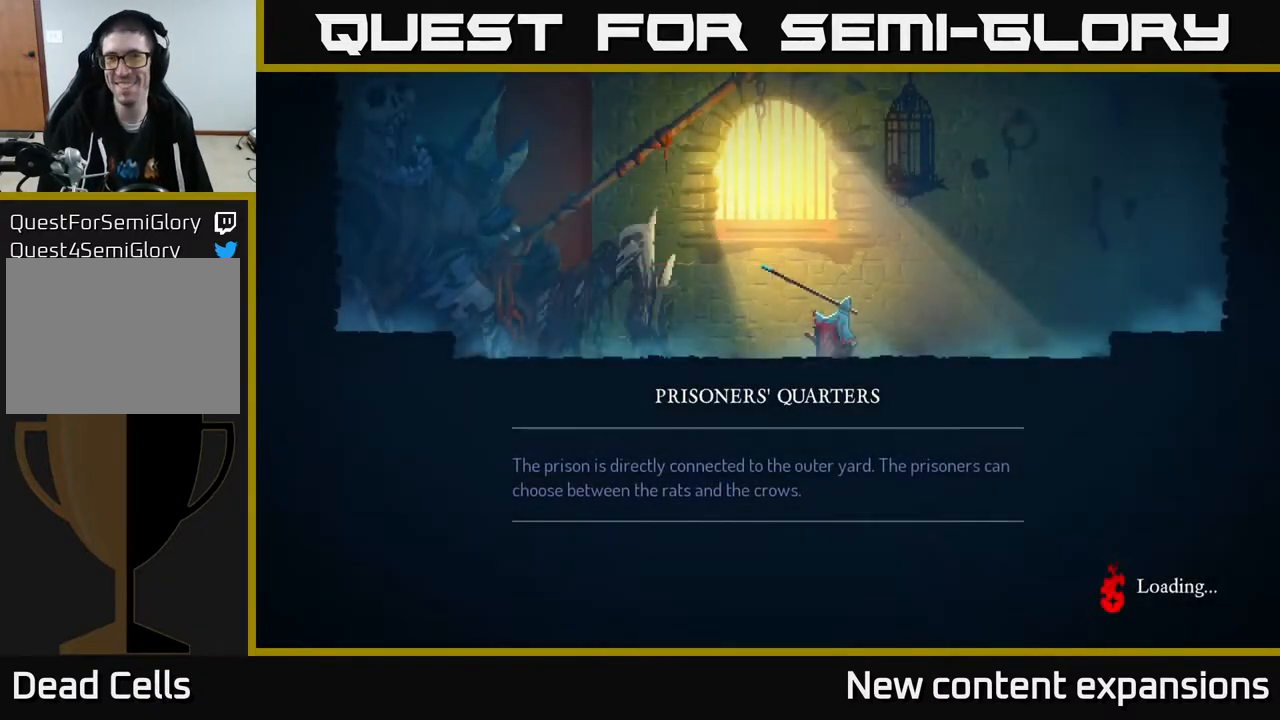
{"buttons": [], "left_stick": "center", "right_stick": "center", "events": [[17, "B", "down"], [133, "B", "up"], [233, "A", "down"], [350, "A", "up"]]}